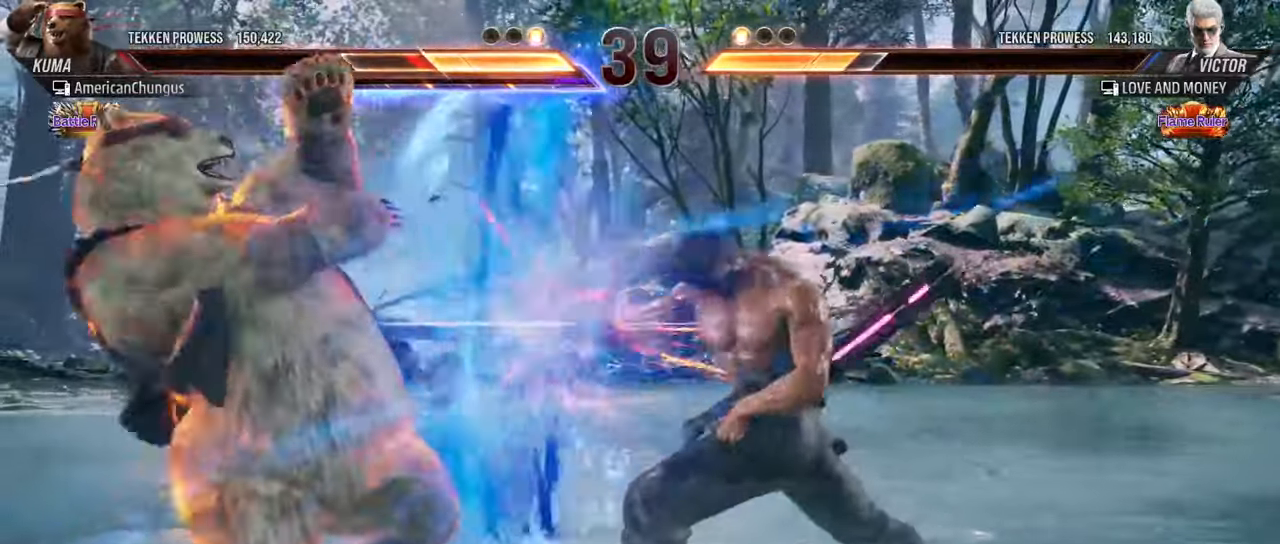
Gameplay with a controller (arcade stick); each line is a JSON object with the inputs held at the frame after it. "events" lists button and stick changes between this image and that frame as [ms after this image, input, new state], when the widget could be followed in between. Not read: L3 R3.
{"buttons": [], "left_stick": "down-right", "events": [[34, "left_stick", "center"], [234, "left_stick", "down-right"], [284, "CROSS", "down"], [284, "TRIANGLE", "down"], [367, "CROSS", "up"], [384, "TRIANGLE", "up"]]}
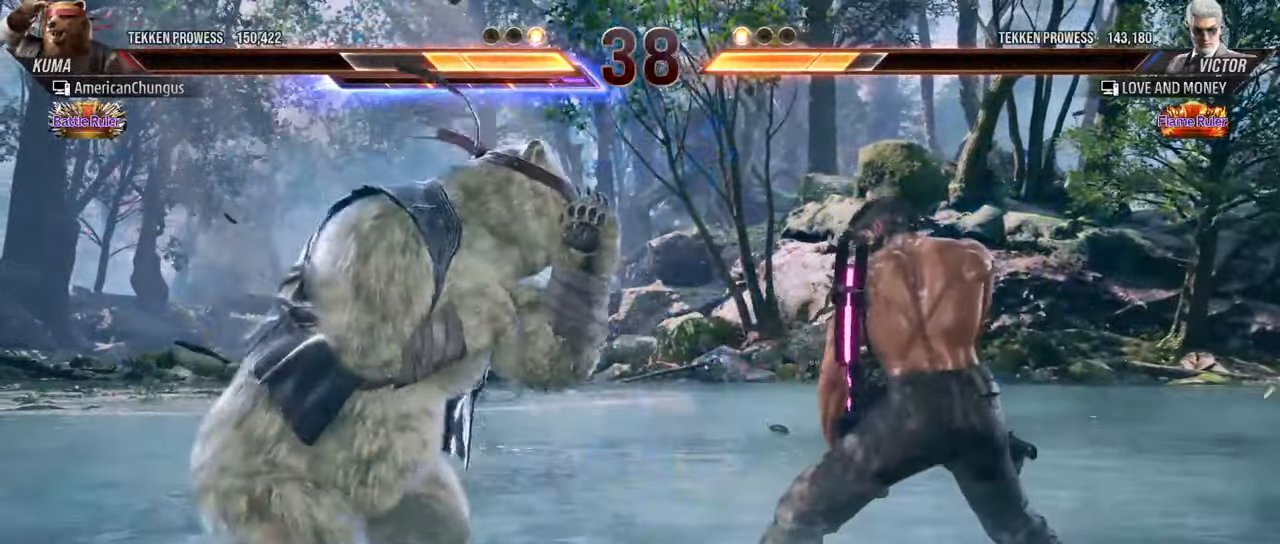
{"buttons": [], "left_stick": "left", "events": [[33, "left_stick", "center"], [284, "left_stick", "left"]]}
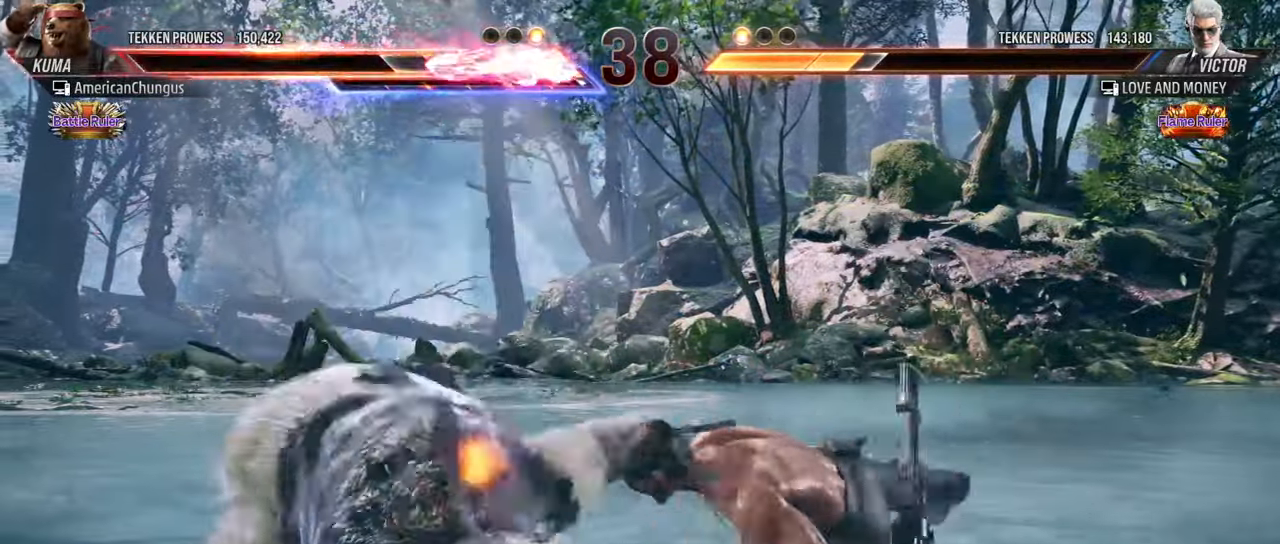
{"buttons": [], "left_stick": "left", "events": []}
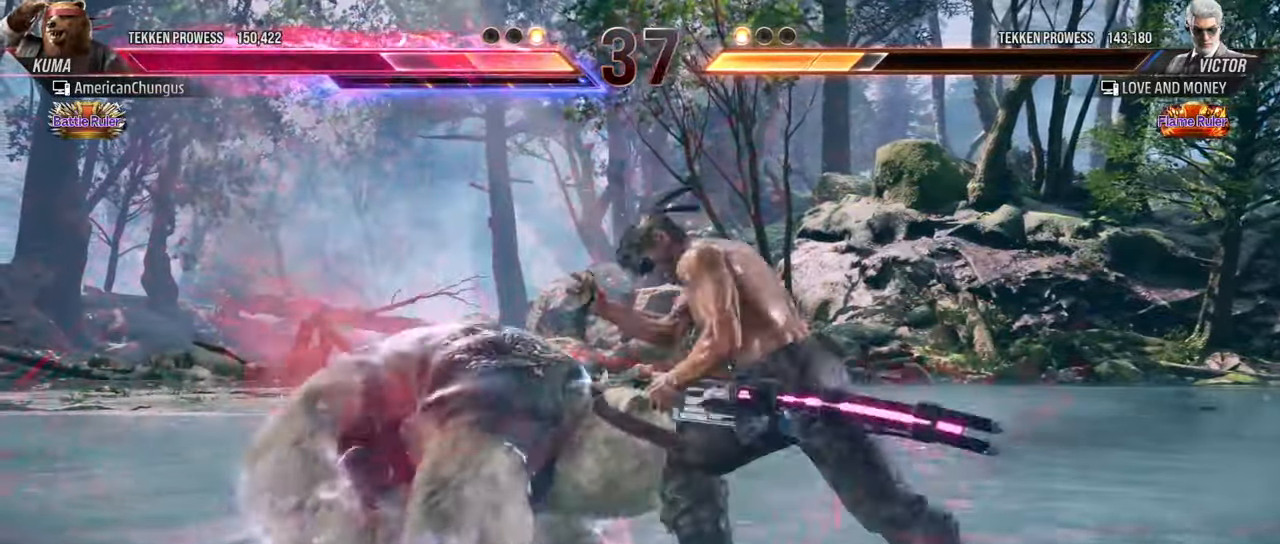
{"buttons": ["SQUARE"], "left_stick": "left", "events": [[467, "SQUARE", "down"]]}
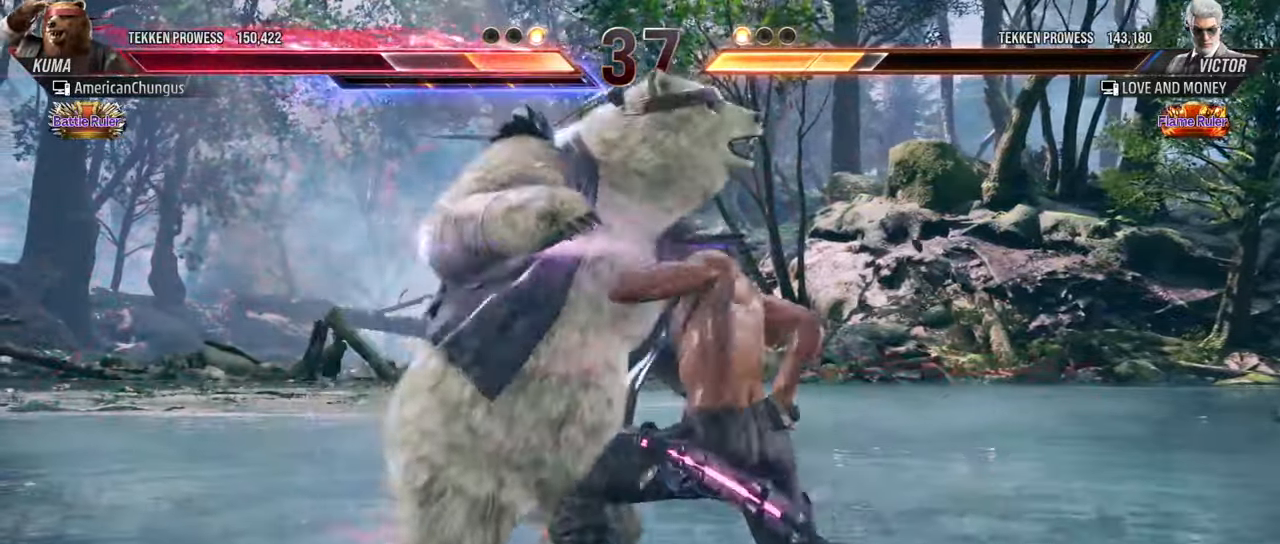
{"buttons": [], "left_stick": "center", "events": [[34, "SQUARE", "up"], [84, "SQUARE", "down"], [167, "SQUARE", "up"], [184, "left_stick", "center"], [234, "SQUARE", "down"], [317, "SQUARE", "up"], [401, "SQUARE", "down"], [484, "SQUARE", "up"]]}
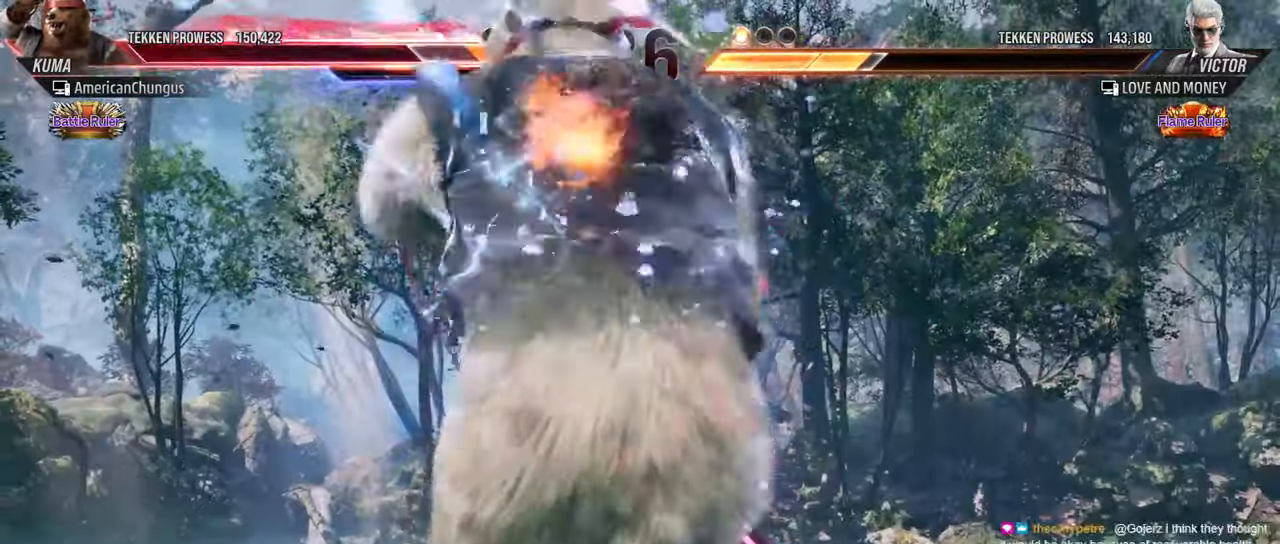
{"buttons": ["SQUARE"], "left_stick": "center", "events": [[67, "SQUARE", "down"], [150, "SQUARE", "up"], [267, "SQUARE", "down"], [334, "SQUARE", "up"], [467, "SQUARE", "down"]]}
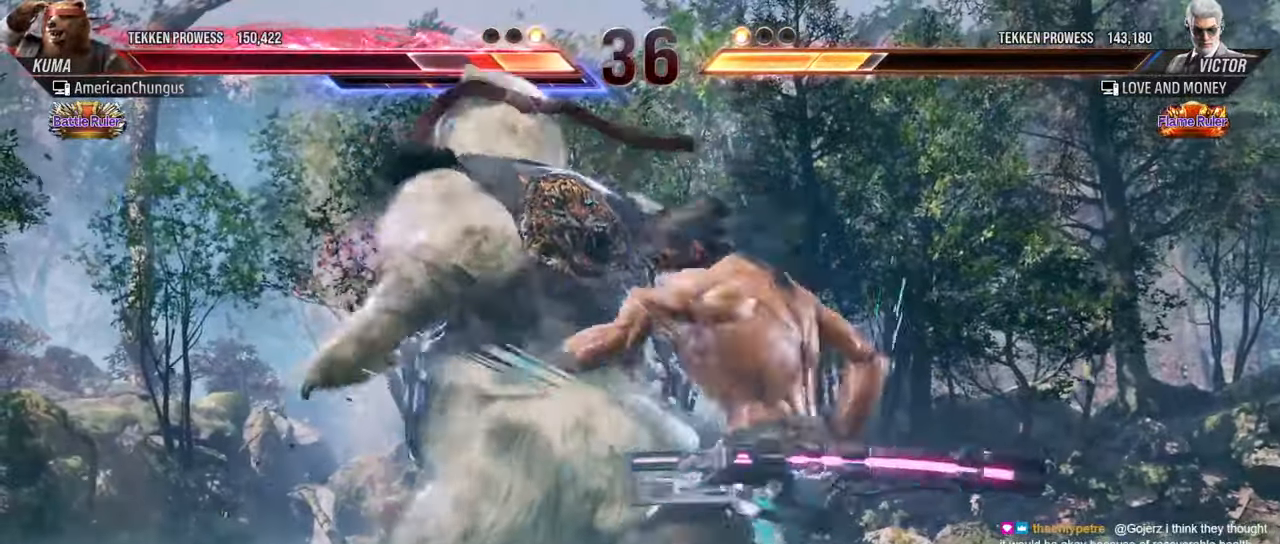
{"buttons": [], "left_stick": "center", "events": [[67, "SQUARE", "up"]]}
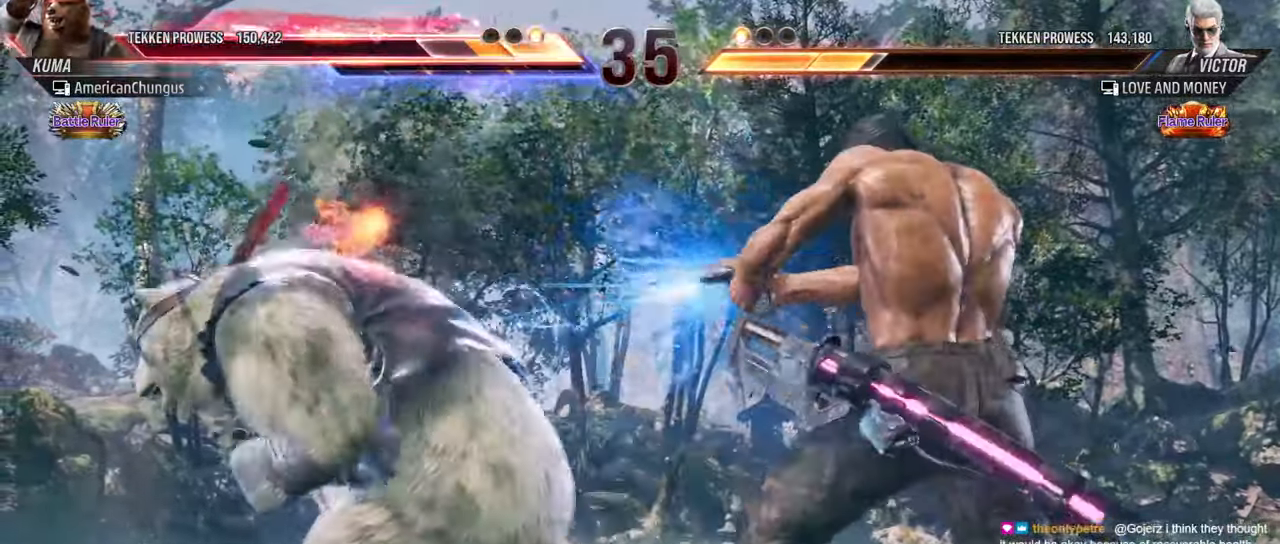
{"buttons": [], "left_stick": "center", "events": []}
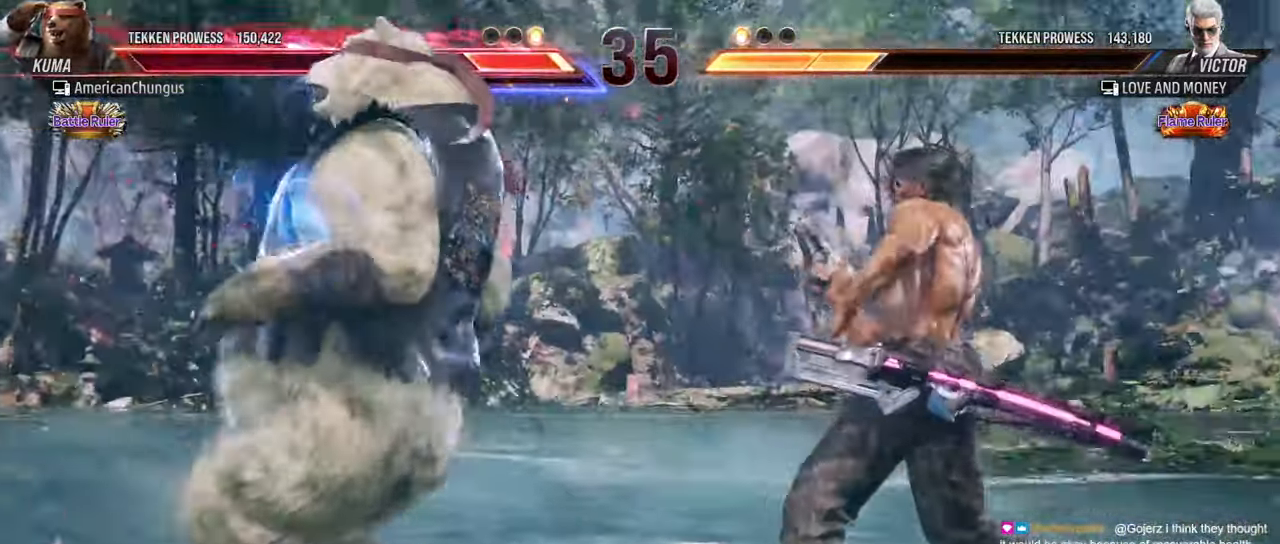
{"buttons": [], "left_stick": "left", "events": [[501, "left_stick", "left"]]}
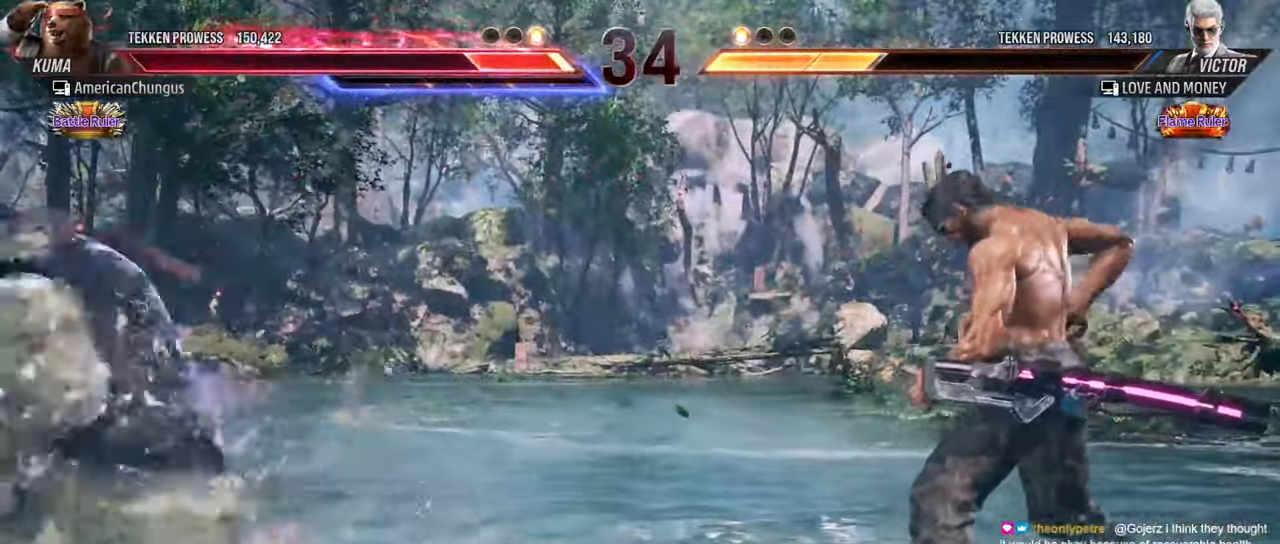
{"buttons": [], "left_stick": "left", "events": []}
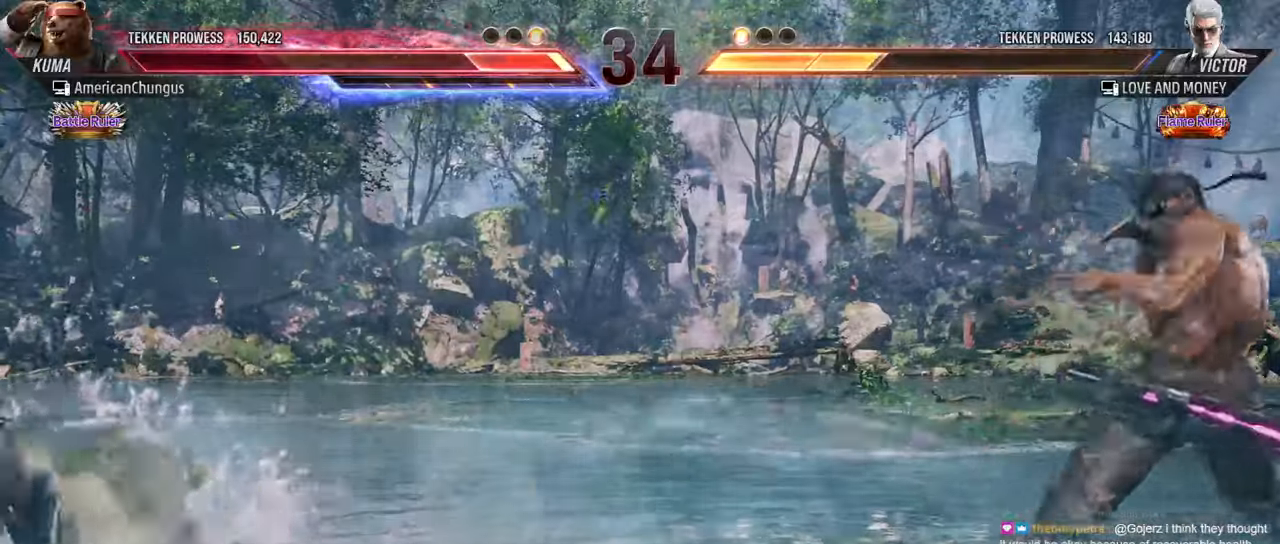
{"buttons": [], "left_stick": "right", "events": [[200, "left_stick", "center"], [484, "left_stick", "right"]]}
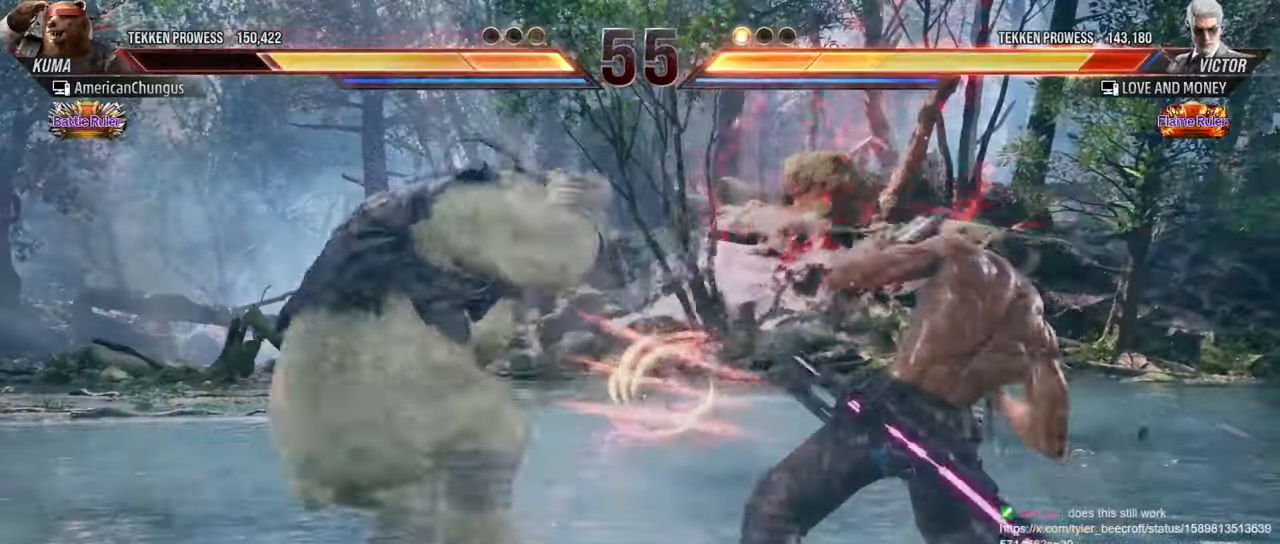
{"buttons": ["SQUARE"], "left_stick": "center", "events": [[67, "left_stick", "center"], [151, "left_stick", "right"], [267, "left_stick", "center"], [317, "left_stick", "left"], [401, "left_stick", "center"], [484, "SQUARE", "down"]]}
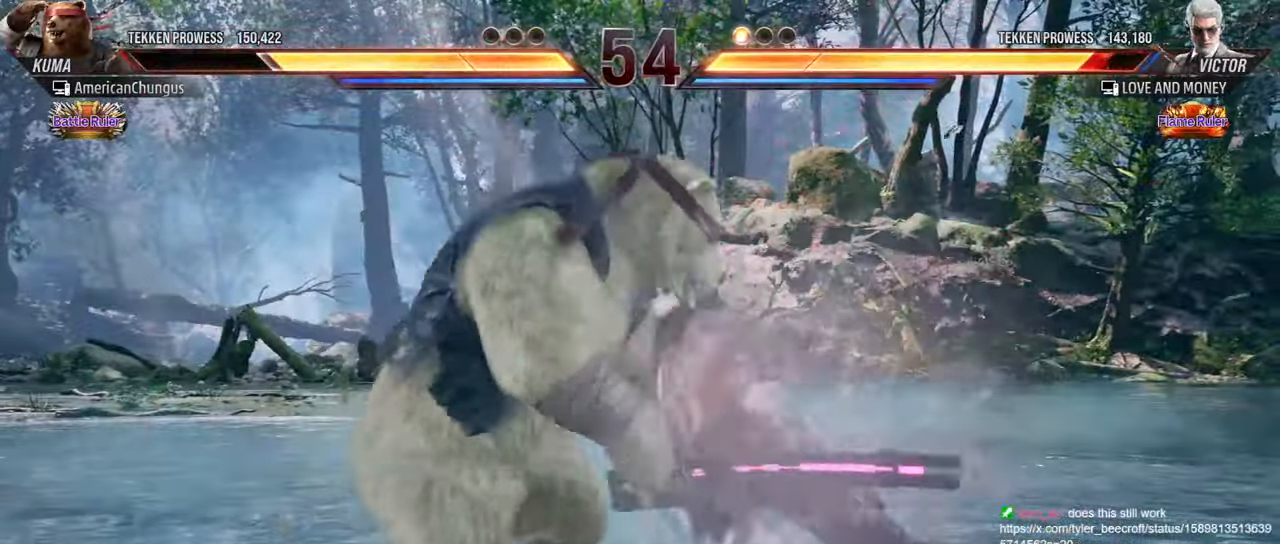
{"buttons": [], "left_stick": "center", "events": [[67, "SQUARE", "up"]]}
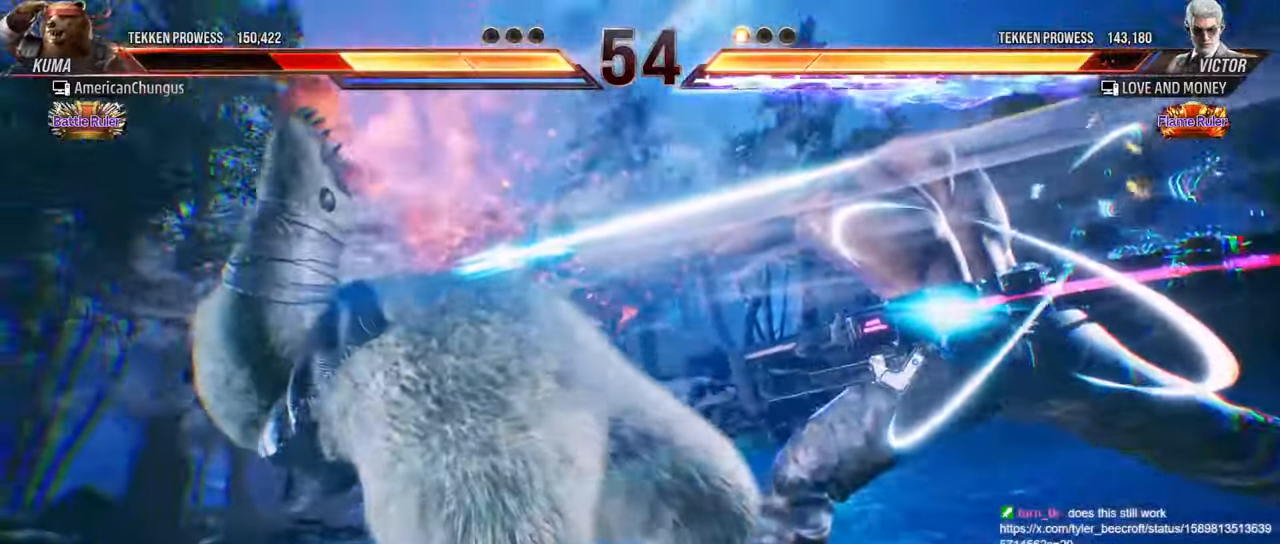
{"buttons": [], "left_stick": "left", "events": [[50, "left_stick", "left"]]}
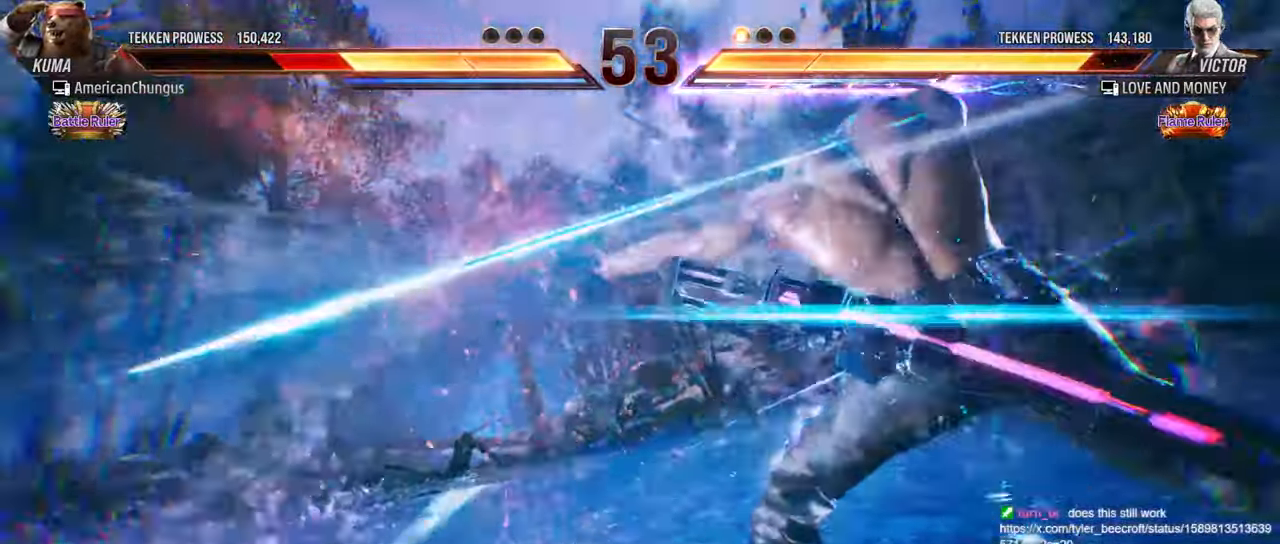
{"buttons": [], "left_stick": "left", "events": []}
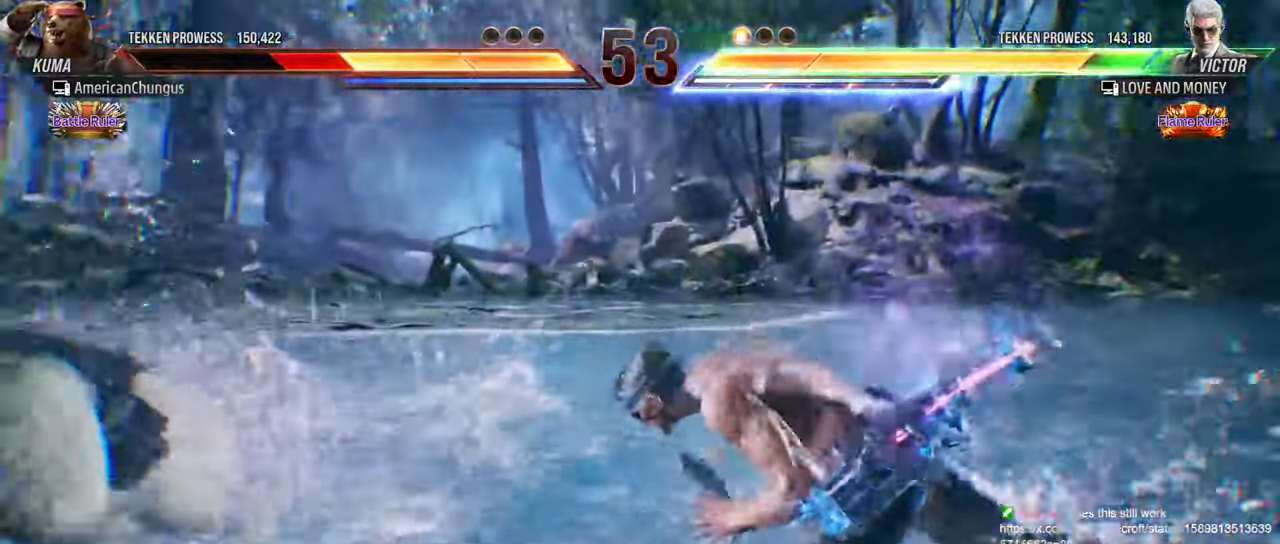
{"buttons": [], "left_stick": "left", "events": []}
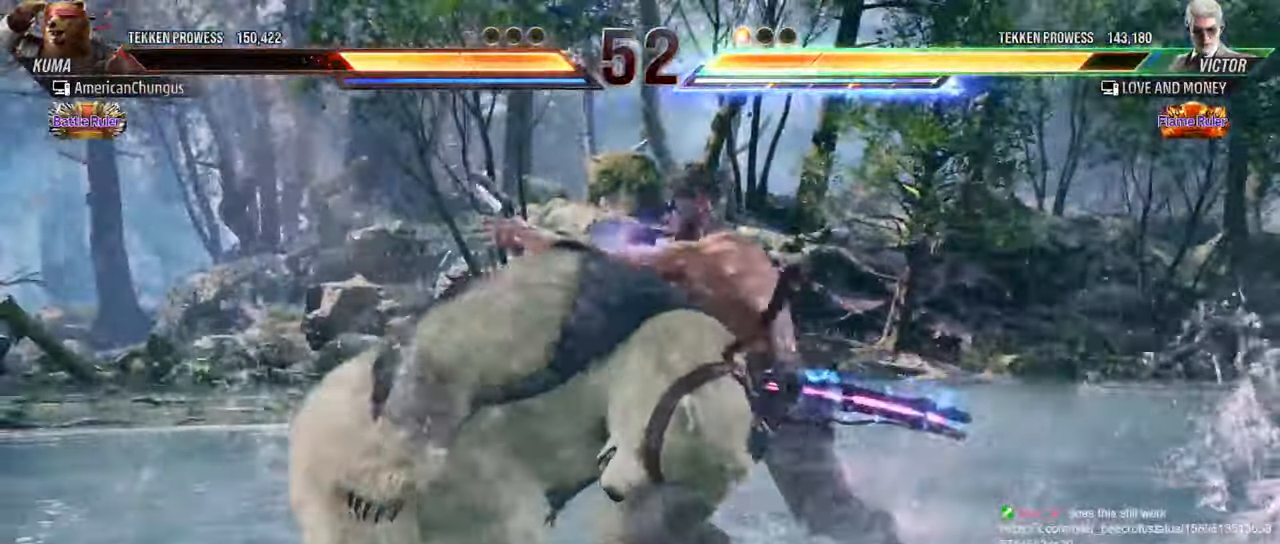
{"buttons": [], "left_stick": "left", "events": [[217, "SQUARE", "down"], [250, "TRIANGLE", "down"], [334, "SQUARE", "up"], [367, "SQUARE", "down"], [450, "SQUARE", "up"], [467, "TRIANGLE", "up"]]}
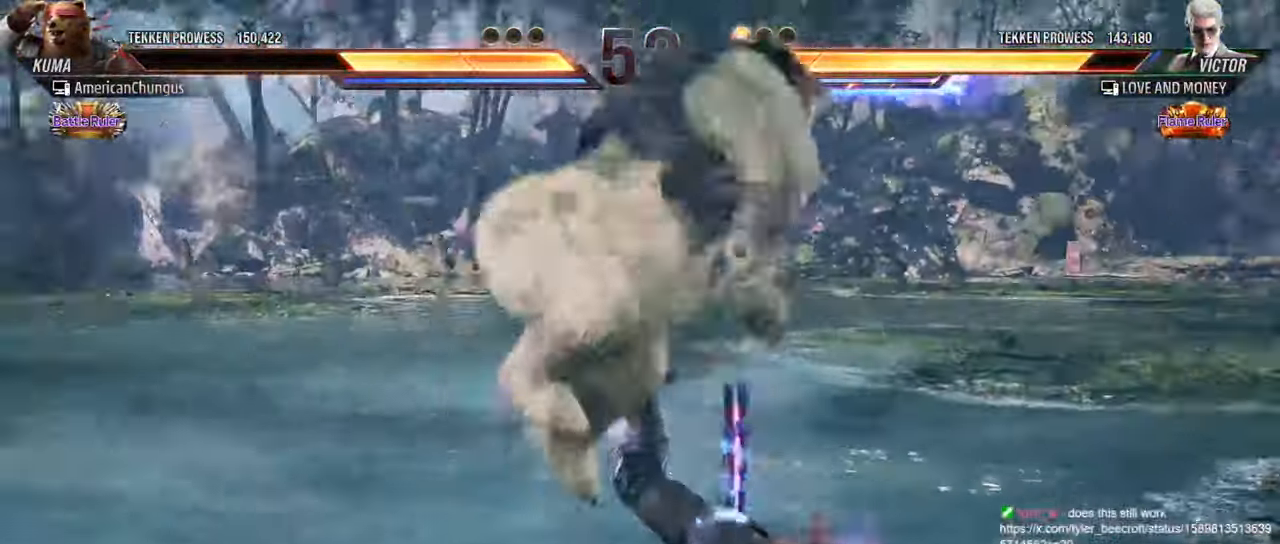
{"buttons": [], "left_stick": "center", "events": [[34, "SQUARE", "down"], [34, "TRIANGLE", "down"], [50, "left_stick", "center"], [101, "SQUARE", "up"], [101, "TRIANGLE", "up"], [201, "SQUARE", "down"], [201, "TRIANGLE", "down"], [267, "SQUARE", "up"], [267, "TRIANGLE", "up"], [384, "SQUARE", "down"], [384, "TRIANGLE", "down"], [451, "SQUARE", "up"], [468, "TRIANGLE", "up"]]}
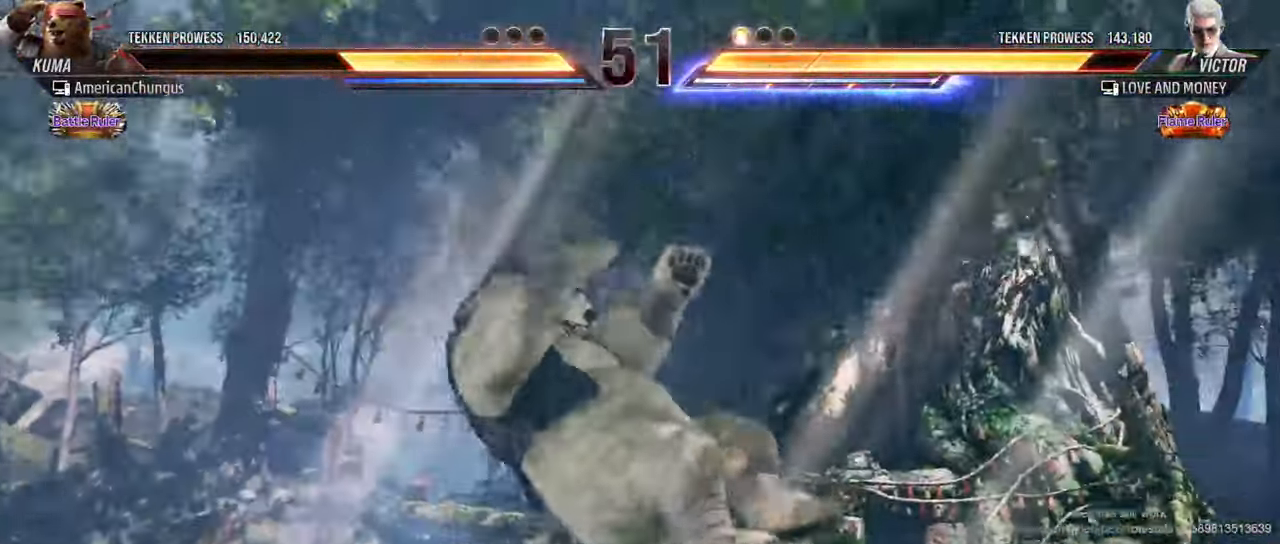
{"buttons": [], "left_stick": "center", "events": []}
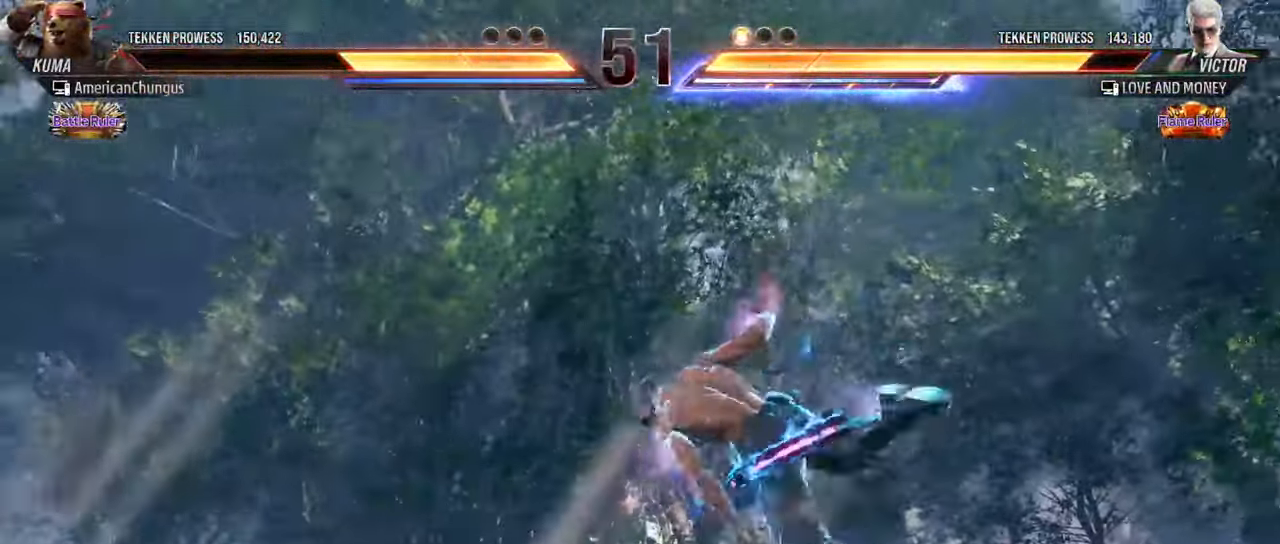
{"buttons": [], "left_stick": "center", "events": []}
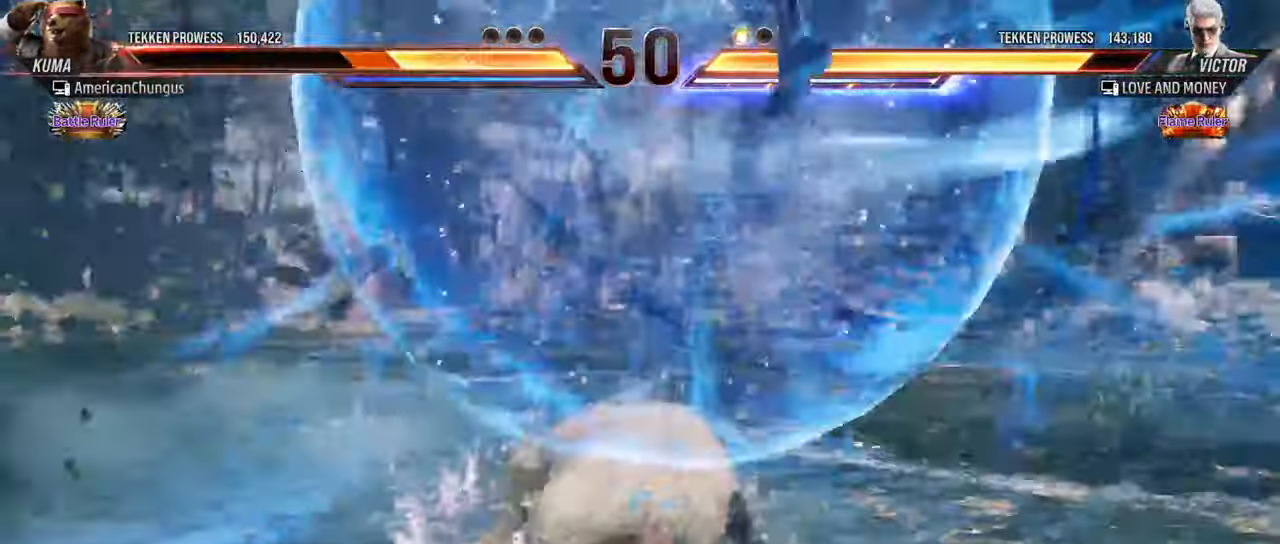
{"buttons": [], "left_stick": "center", "events": []}
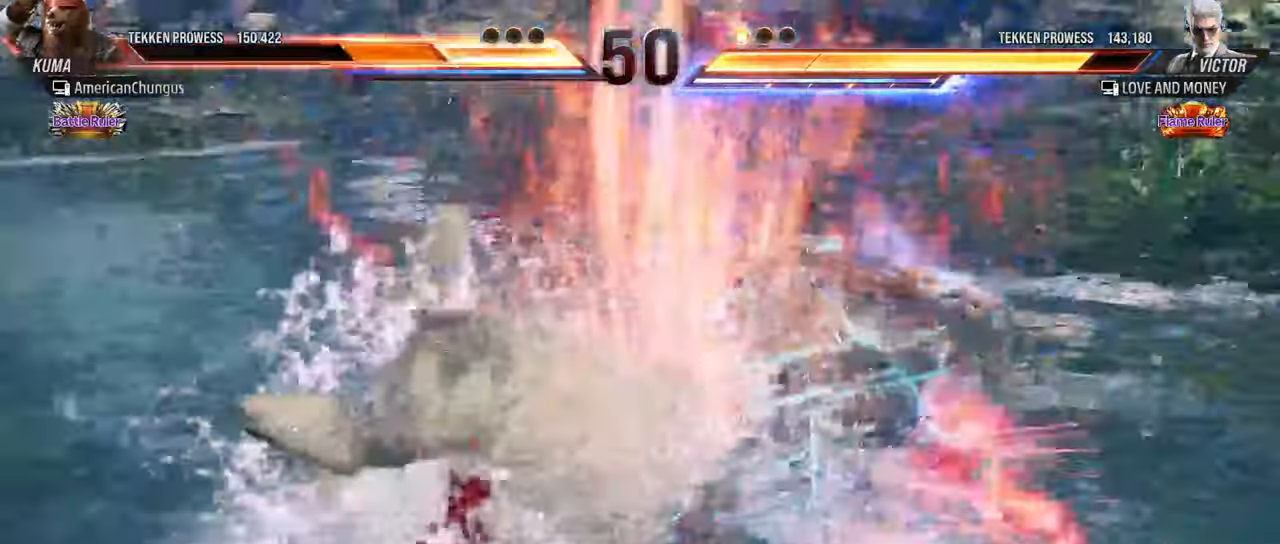
{"buttons": [], "left_stick": "center", "events": []}
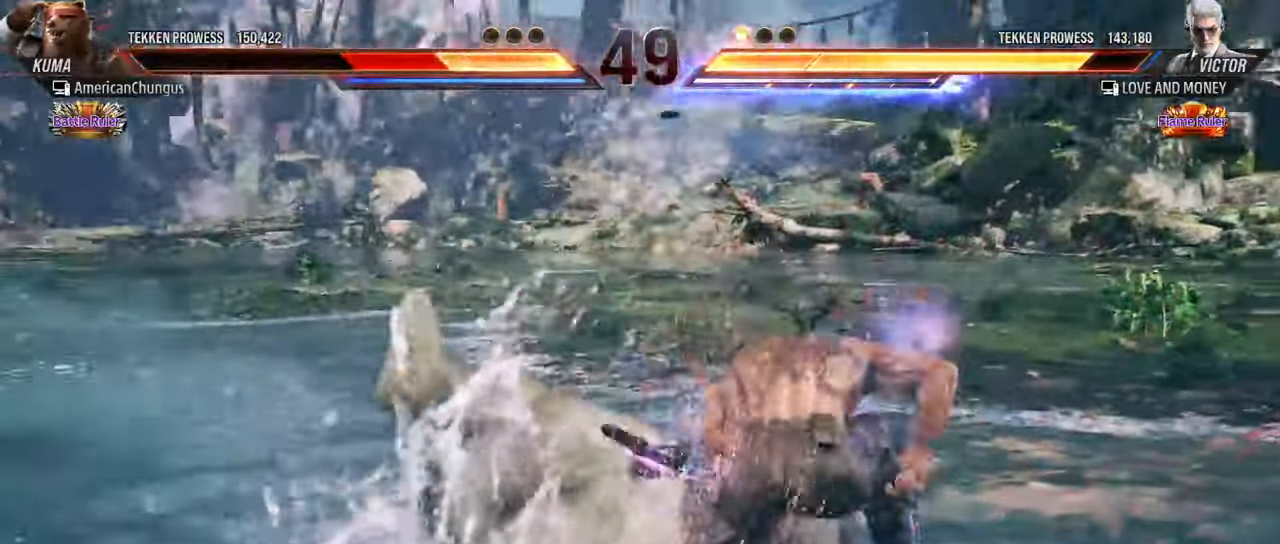
{"buttons": [], "left_stick": "left", "events": [[300, "left_stick", "left"]]}
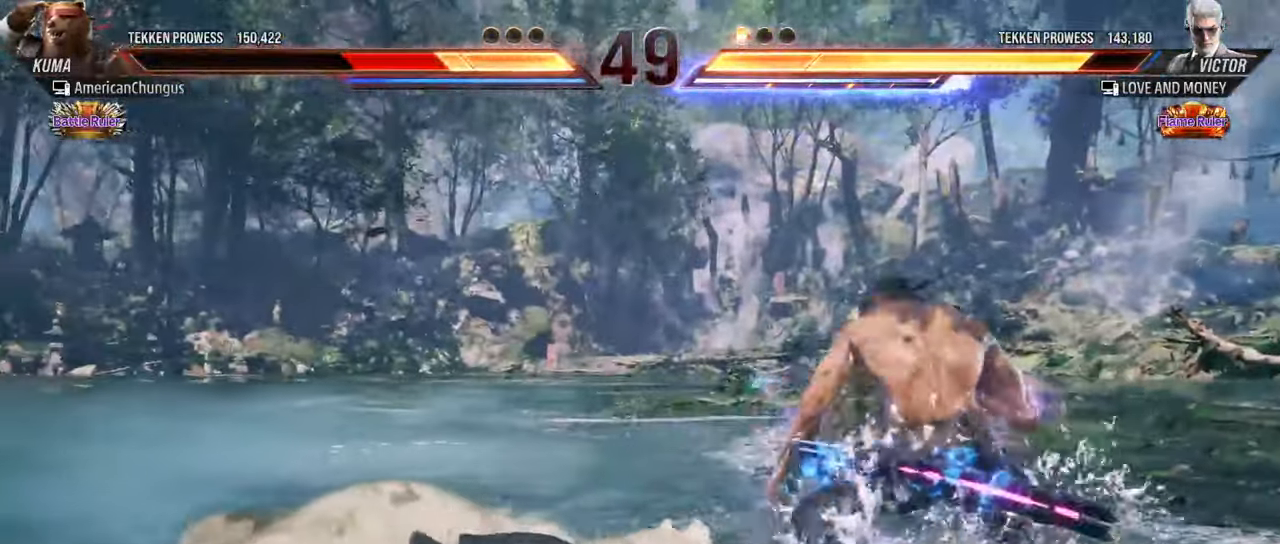
{"buttons": [], "left_stick": "left", "events": []}
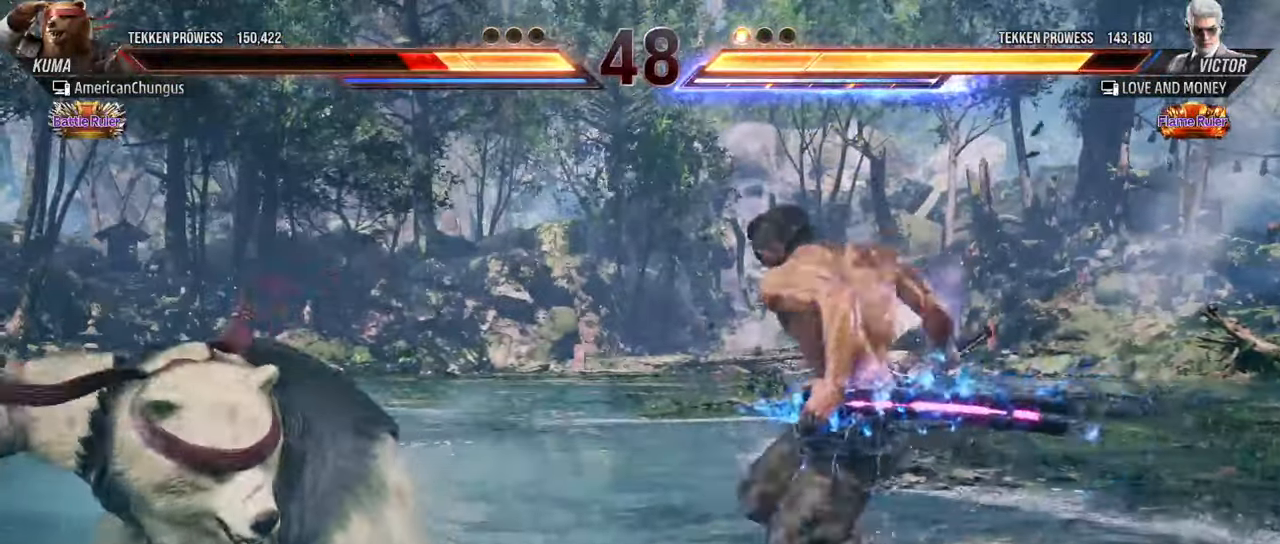
{"buttons": [], "left_stick": "center", "events": [[367, "left_stick", "center"]]}
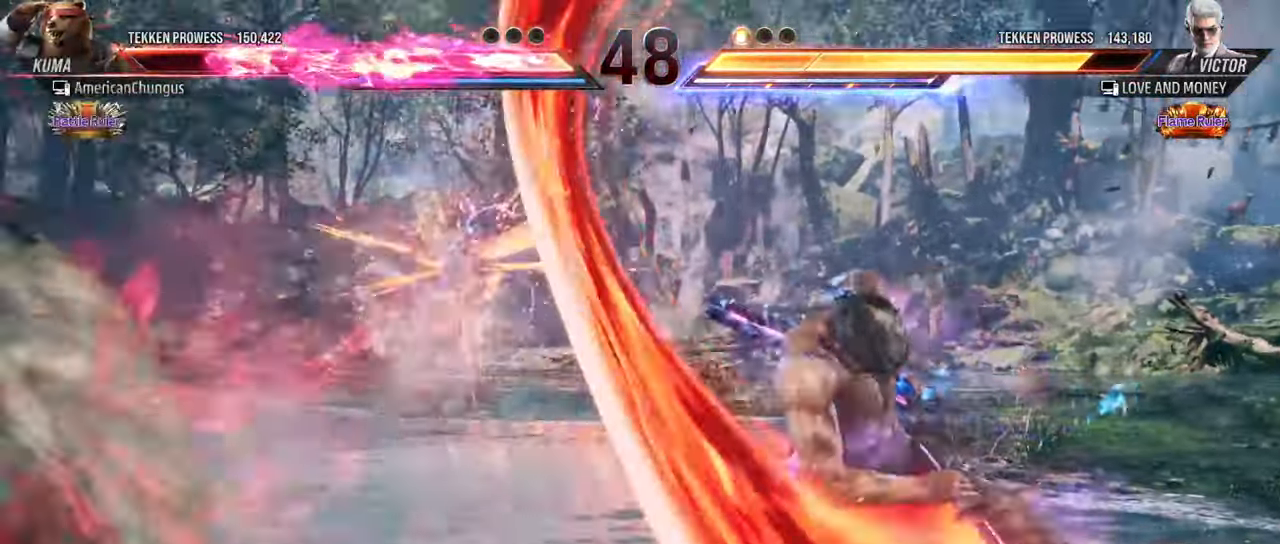
{"buttons": [], "left_stick": "left", "events": [[451, "left_stick", "left"]]}
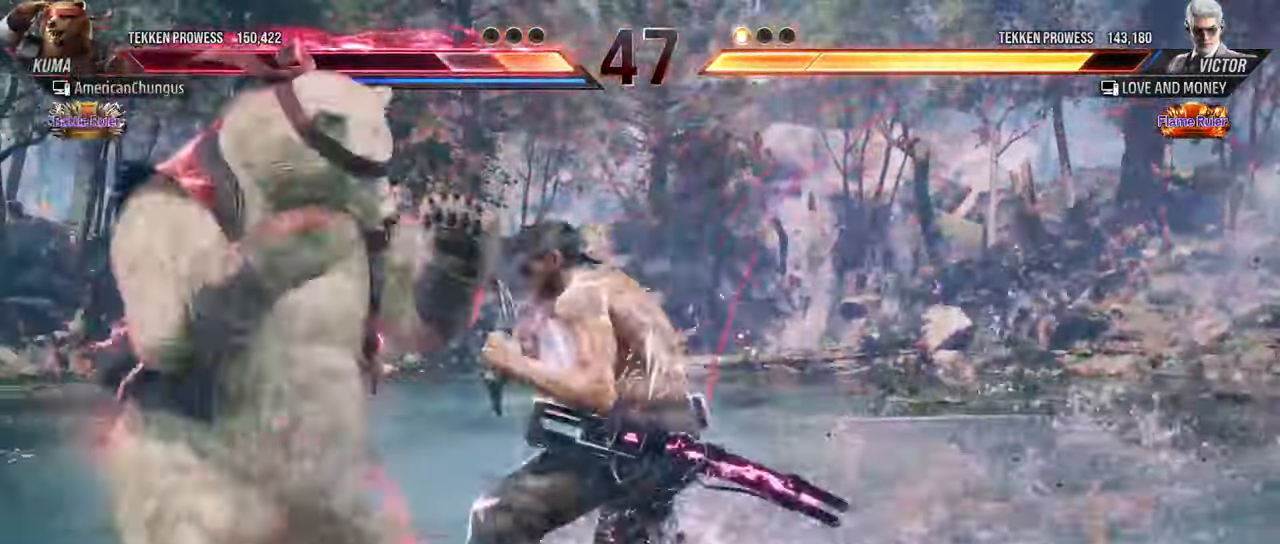
{"buttons": ["SQUARE"], "left_stick": "left", "events": [[66, "left_stick", "center"], [133, "left_stick", "left"], [467, "SQUARE", "down"]]}
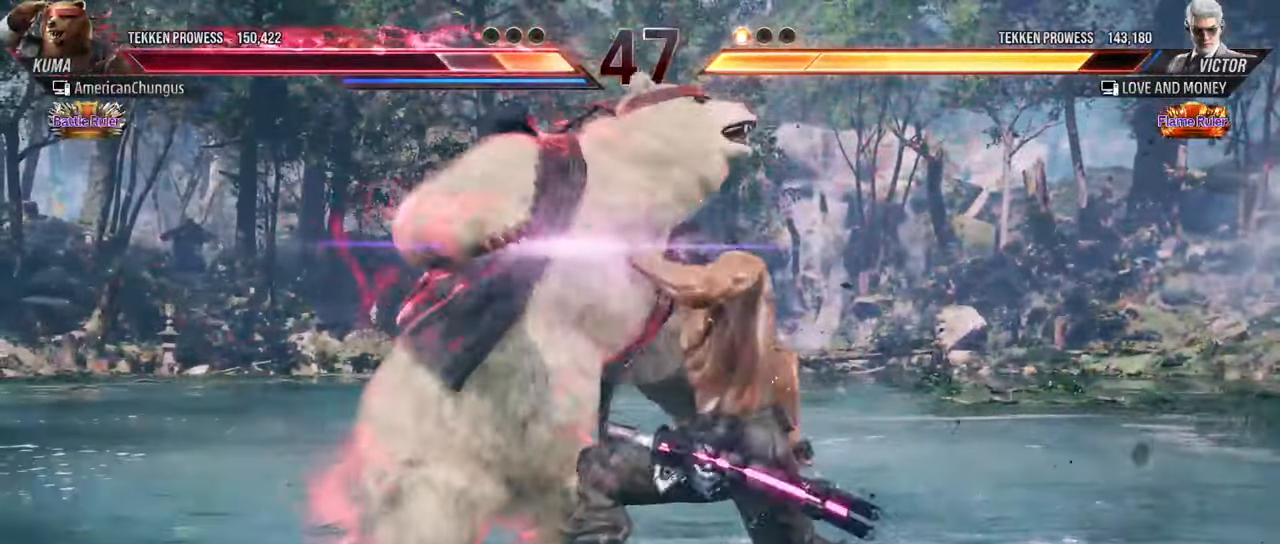
{"buttons": [], "left_stick": "center", "events": [[50, "SQUARE", "up"], [117, "SQUARE", "down"], [184, "SQUARE", "up"], [234, "SQUARE", "down"], [334, "SQUARE", "up"], [334, "left_stick", "center"]]}
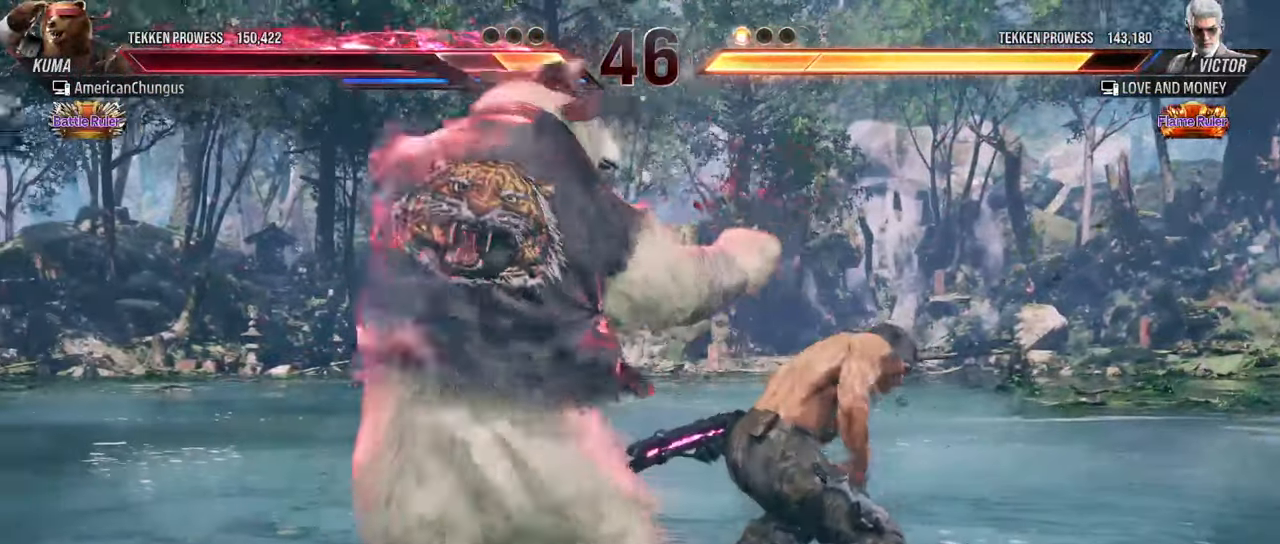
{"buttons": [], "left_stick": "center", "events": []}